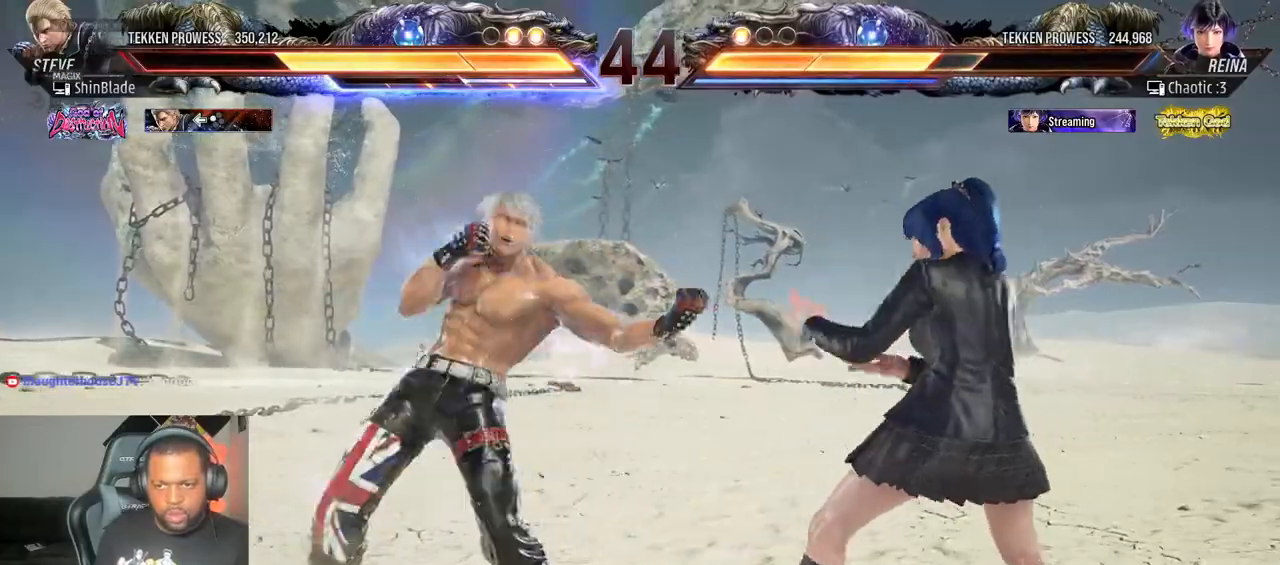
Gameplay with a controller (PlayStation layout); each line is a JSON object with the inputs held at the frame after it (dt_ms = milliseconds from this image to that frame). "events" lists button and stick changes between this image and that frame as [ms after this image, input, new state], when the widget could be followed in between. Not read: L3 R3.
{"dt_ms": 500, "buttons": ["DPAD_LEFT"], "left_stick": "center", "right_stick": "center", "events": [[67, "DPAD_LEFT", "down"]]}
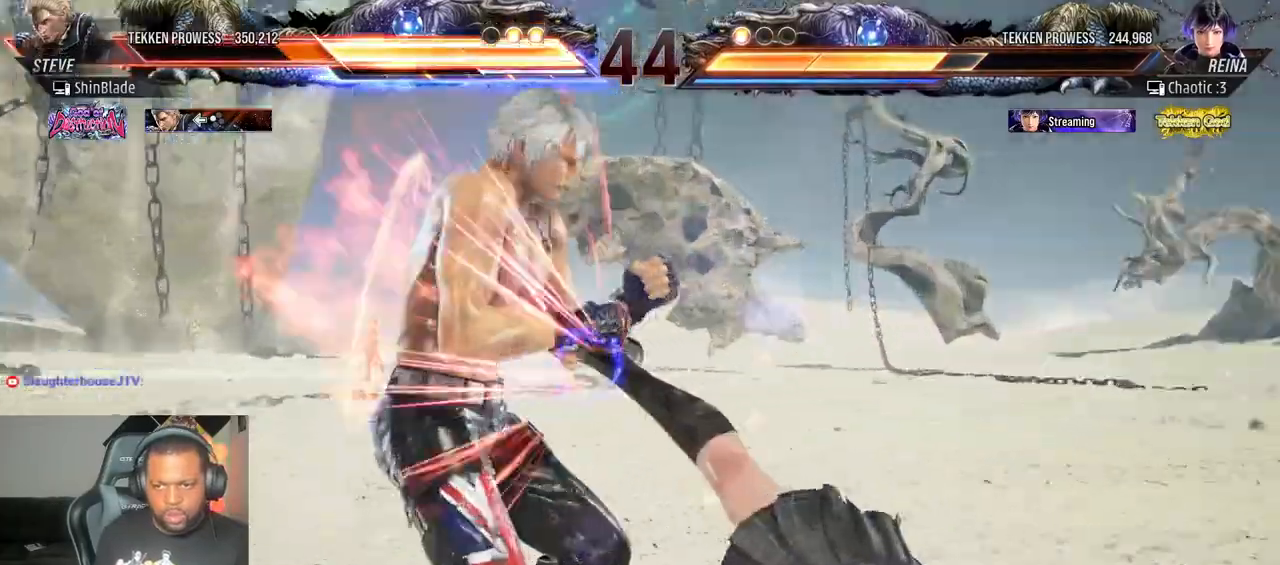
{"dt_ms": 500, "buttons": [], "left_stick": "center", "right_stick": "center"}
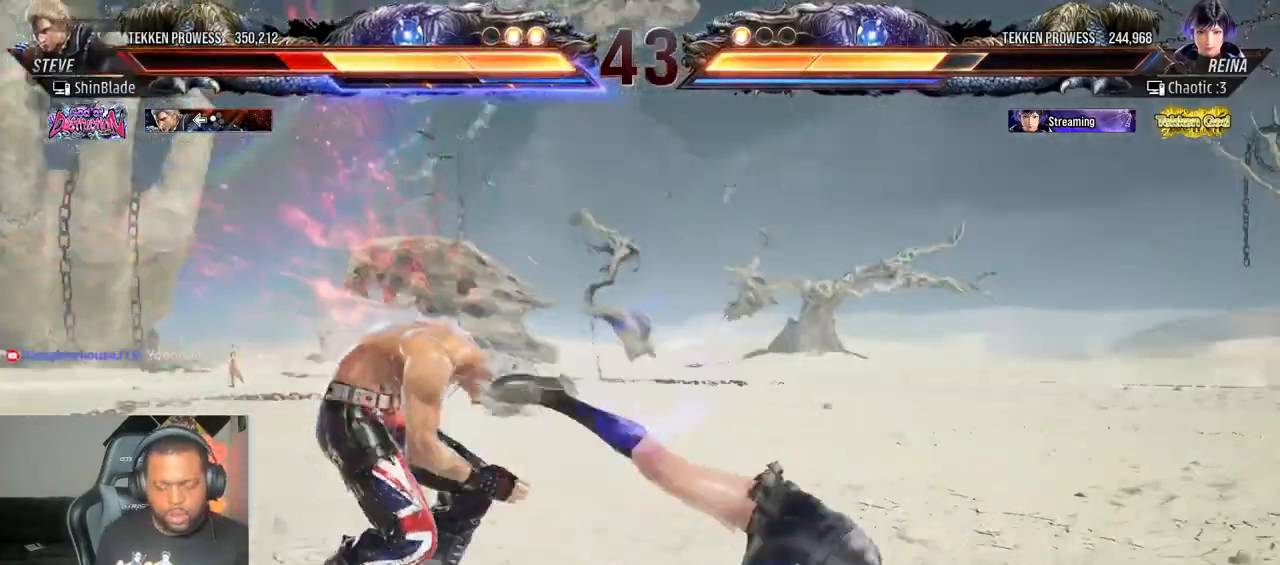
{"dt_ms": 500, "buttons": [], "left_stick": "center", "right_stick": "center", "events": []}
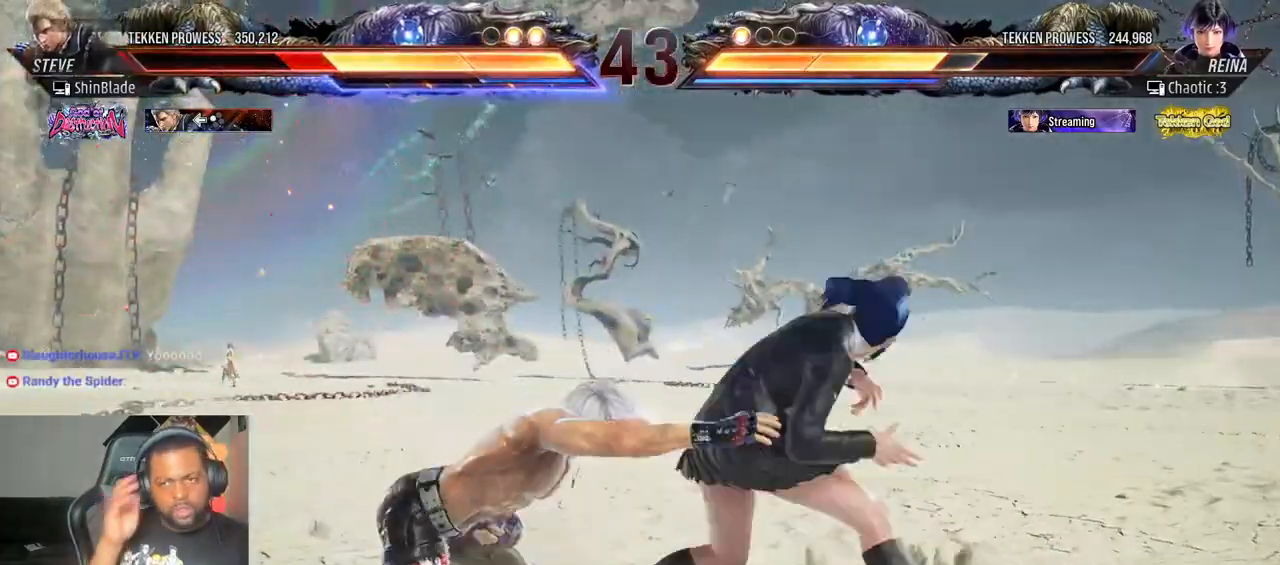
{"dt_ms": 500, "buttons": [], "left_stick": "center", "right_stick": "center", "events": []}
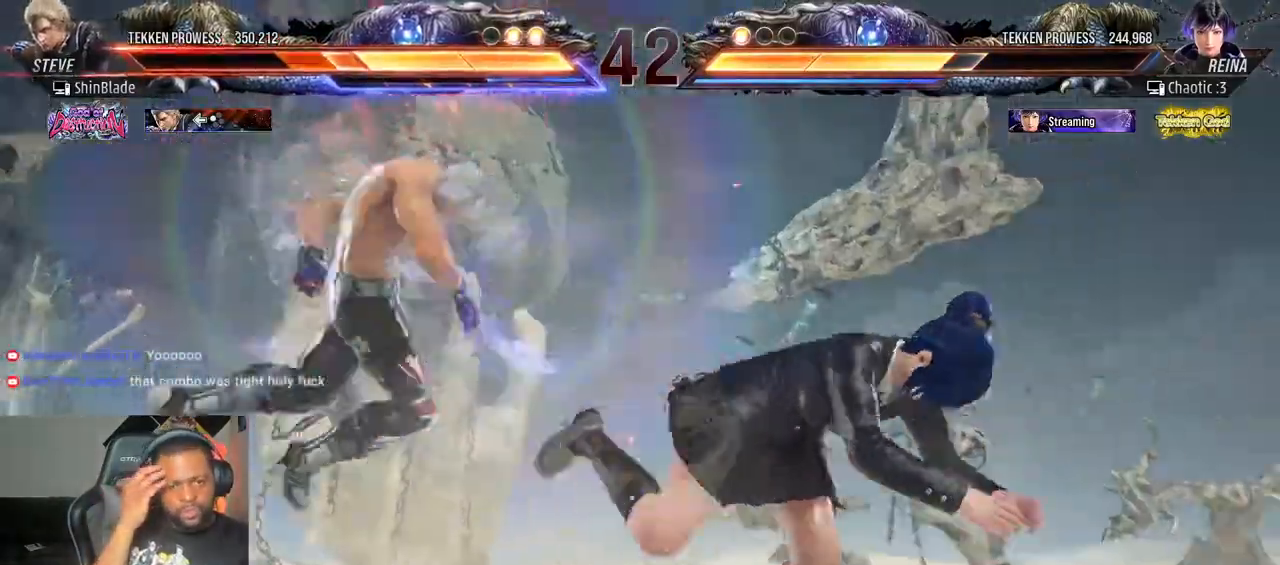
{"dt_ms": 500, "buttons": [], "left_stick": "center", "right_stick": "center", "events": []}
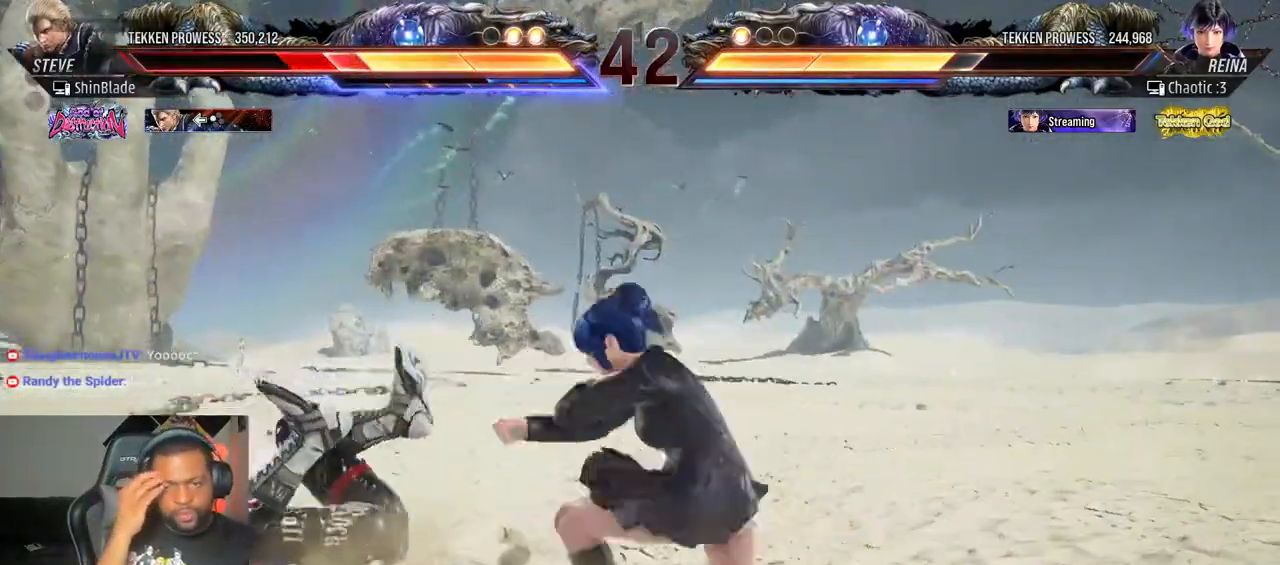
{"dt_ms": 1000, "buttons": ["DPAD_LEFT"], "left_stick": "center", "right_stick": "center"}
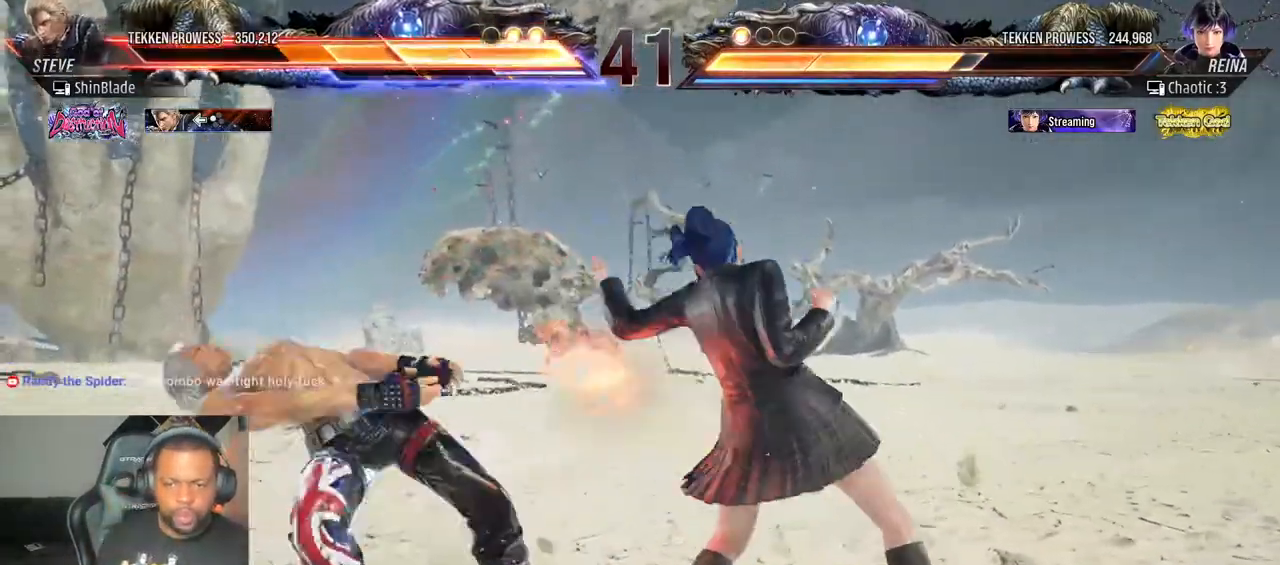
{"dt_ms": 500, "buttons": ["DPAD_UP", "DPAD_LEFT"], "left_stick": "center", "right_stick": "center", "events": [[17, "CROSS", "down"], [17, "DPAD_LEFT", "up"], [17, "DPAD_UP", "down"], [117, "CROSS", "up"], [133, "DPAD_LEFT", "down"], [133, "DPAD_UP", "up"], [150, "DPAD_DOWN", "down"], [200, "CROSS", "down"], [200, "DPAD_LEFT", "up"], [250, "DPAD_DOWN", "up"], [267, "DPAD_UP", "down"], [283, "DPAD_LEFT", "down"], [300, "CROSS", "up"], [333, "DPAD_UP", "up"], [350, "DPAD_DOWN", "down"], [383, "CROSS", "down"], [417, "DPAD_LEFT", "up"], [467, "DPAD_DOWN", "up"], [467, "DPAD_LEFT", "down"], [483, "DPAD_UP", "down"], [500, "CROSS", "up"]]}
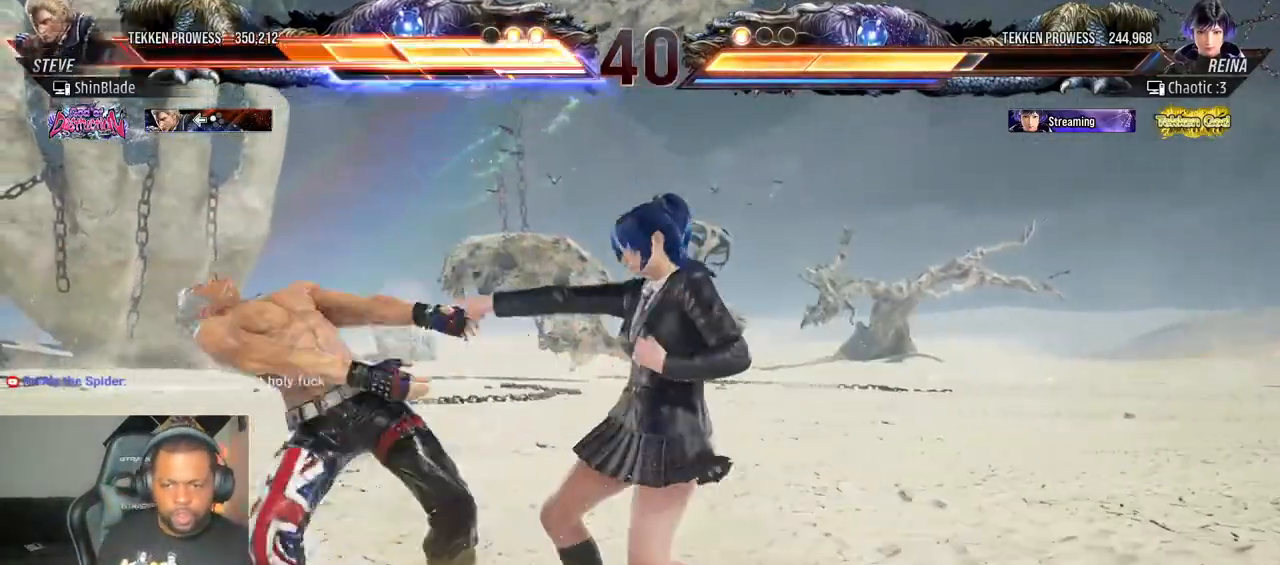
{"dt_ms": 1000, "buttons": ["DPAD_DOWN"], "left_stick": "center", "right_stick": "center"}
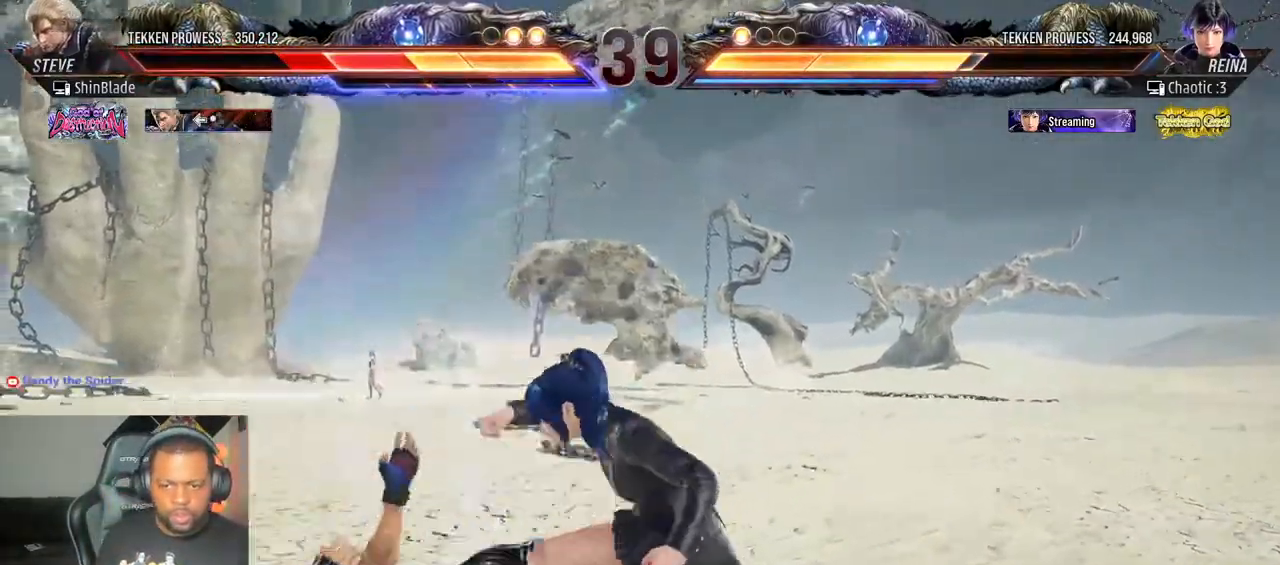
{"dt_ms": 500, "buttons": ["DPAD_UP"], "left_stick": "center", "right_stick": "center"}
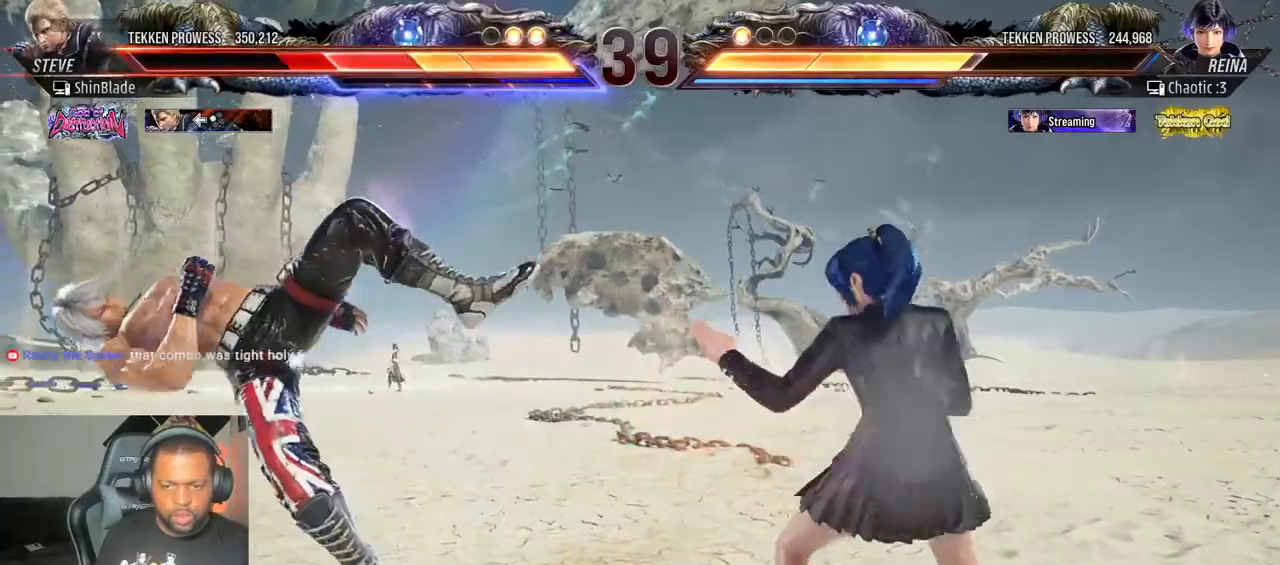
{"dt_ms": 1000, "buttons": ["CROSS", "DPAD_DOWN", "DPAD_LEFT"], "left_stick": "center", "right_stick": "center"}
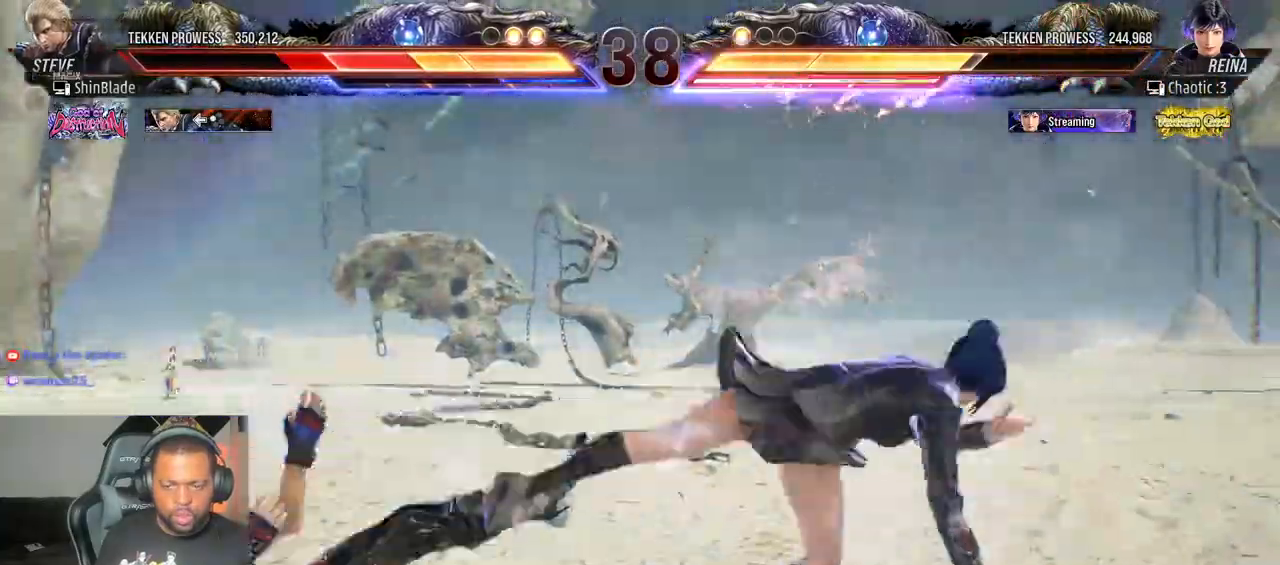
{"dt_ms": 500, "buttons": ["DPAD_LEFT"], "left_stick": "center", "right_stick": "center", "events": [[83, "DPAD_DOWN", "up"], [100, "CROSS", "up"], [100, "DPAD_UP", "down"], [150, "DPAD_UP", "up"], [183, "CROSS", "down"], [300, "CROSS", "up"], [300, "DPAD_UP", "down"], [367, "DPAD_UP", "up"], [417, "DPAD_LEFT", "up"], [500, "DPAD_LEFT", "down"]]}
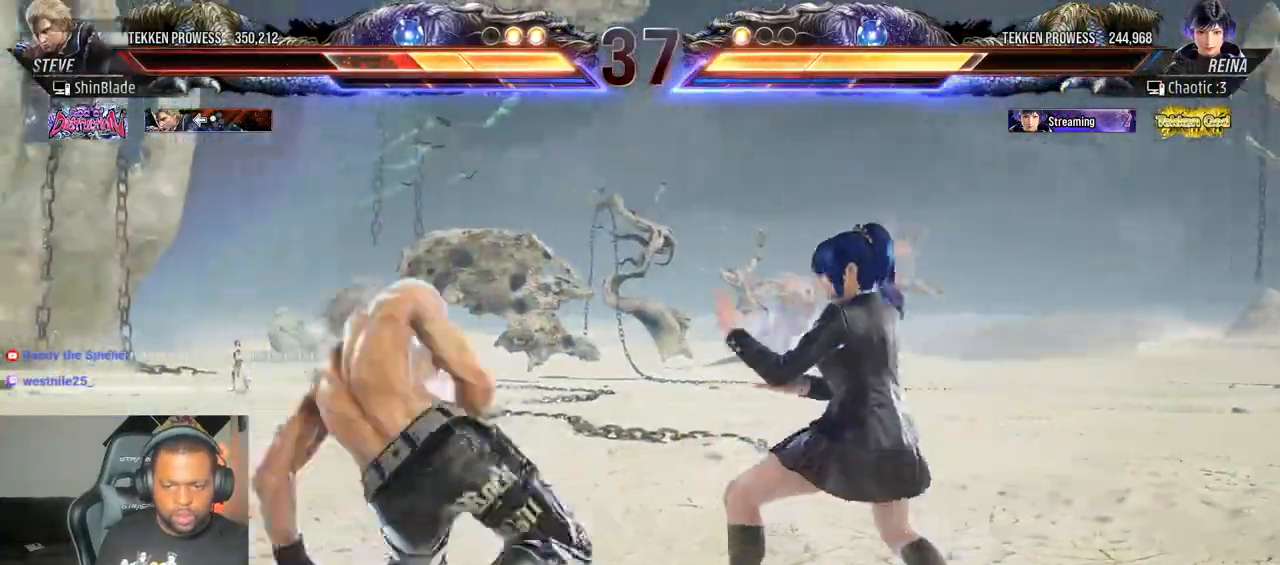
{"dt_ms": 500, "buttons": ["DPAD_LEFT"], "left_stick": "center", "right_stick": "center"}
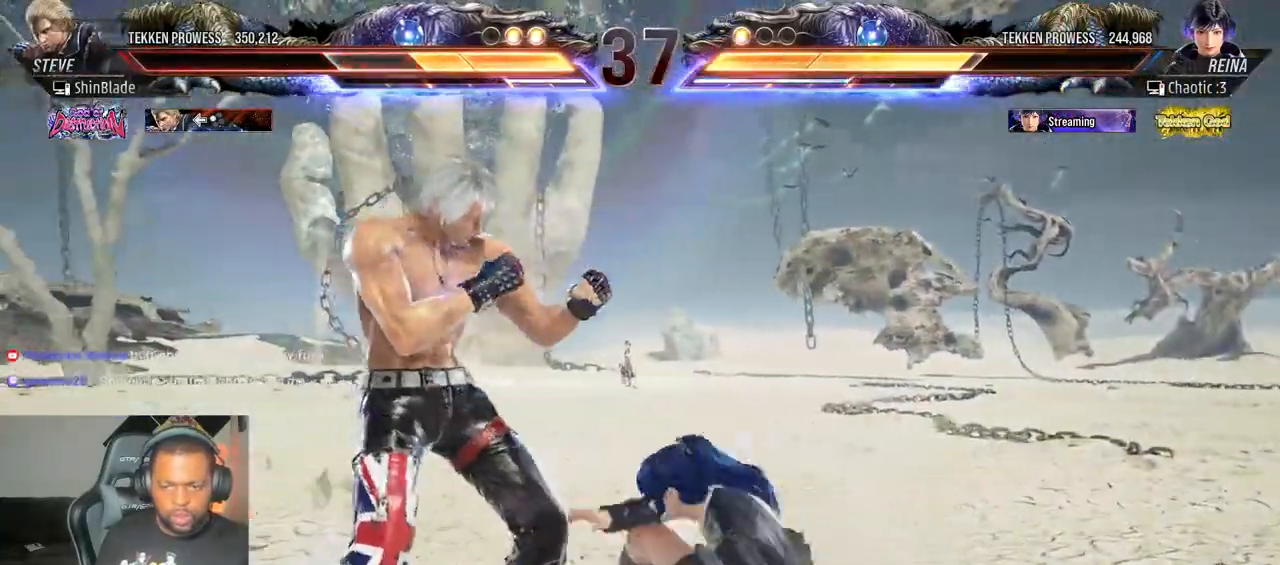
{"dt_ms": 500, "buttons": ["DPAD_LEFT"], "left_stick": "center", "right_stick": "center", "events": []}
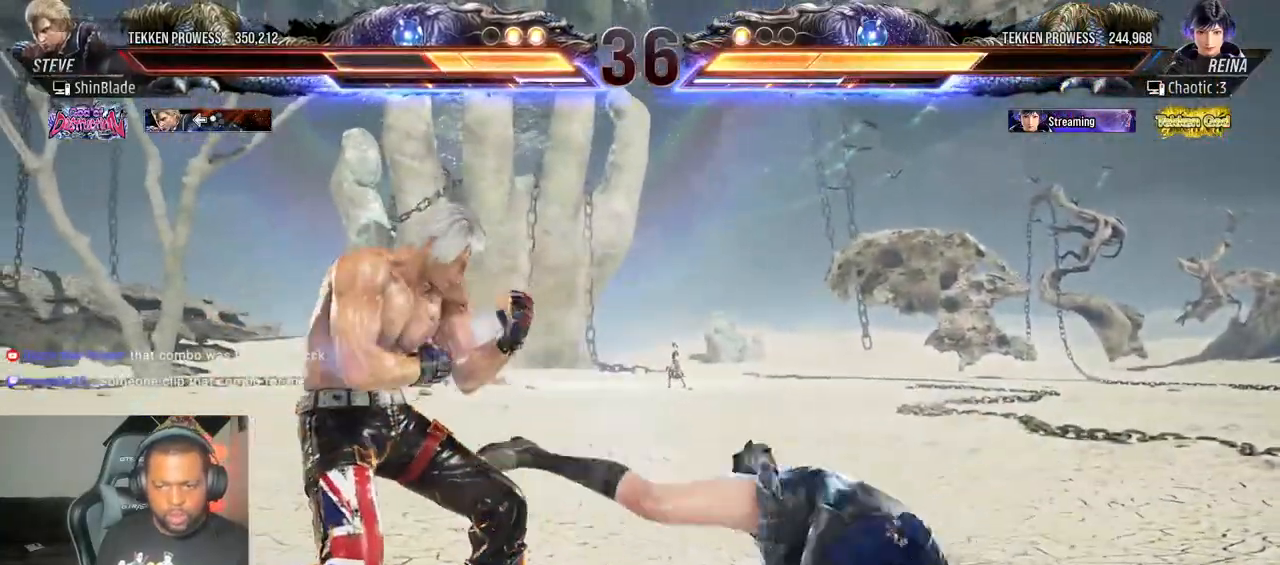
{"dt_ms": 500, "buttons": ["CROSS", "CIRCLE", "DPAD_LEFT"], "left_stick": "center", "right_stick": "center", "events": [[17, "DPAD_LEFT", "up"], [83, "DPAD_LEFT", "down"], [167, "DPAD_LEFT", "up"], [233, "DPAD_LEFT", "down"], [417, "CIRCLE", "down"], [417, "CROSS", "down"]]}
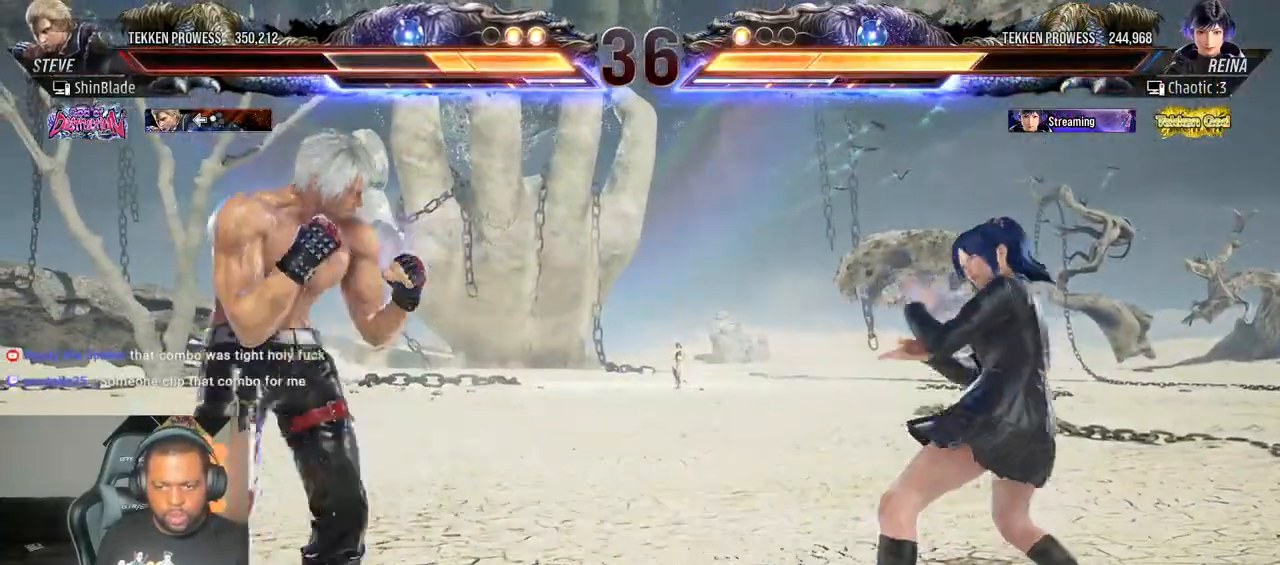
{"dt_ms": 500, "buttons": ["DPAD_LEFT"], "left_stick": "center", "right_stick": "center", "events": [[50, "CROSS", "up"], [83, "CIRCLE", "up"], [200, "DPAD_DOWN", "down"], [250, "DPAD_DOWN", "up"]]}
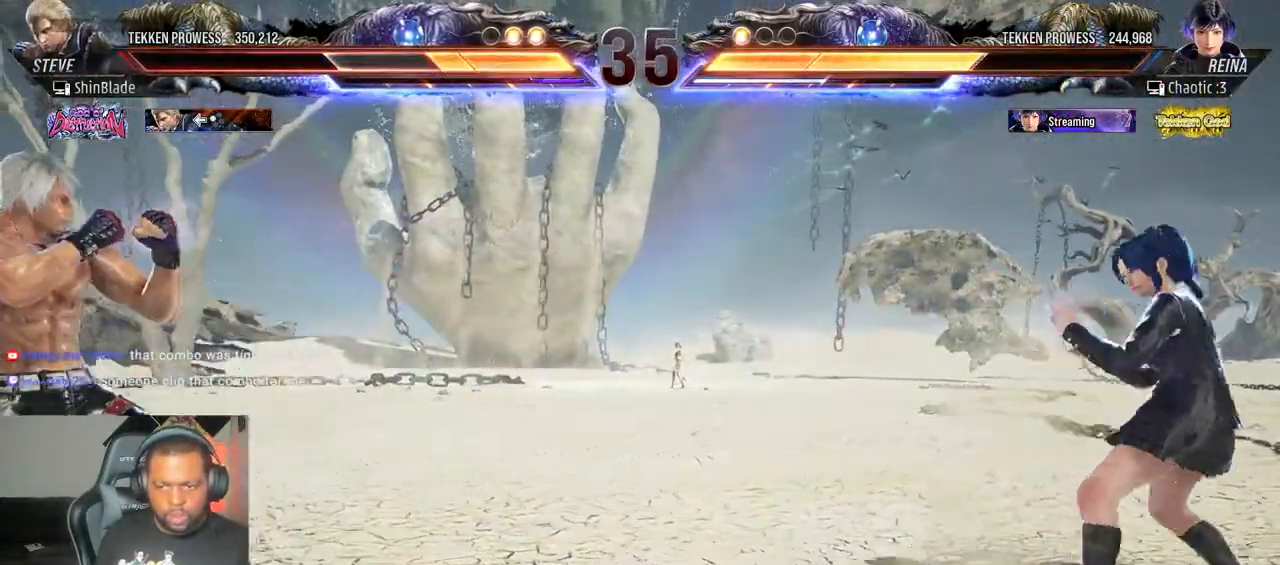
{"dt_ms": 500, "buttons": ["DPAD_DOWN"], "left_stick": "center", "right_stick": "center", "events": [[17, "DPAD_LEFT", "up"], [67, "DPAD_RIGHT", "down"], [150, "DPAD_RIGHT", "up"], [200, "DPAD_RIGHT", "down"], [283, "DPAD_RIGHT", "up"], [333, "DPAD_DOWN", "down"], [400, "DPAD_DOWN", "up"], [450, "DPAD_DOWN", "down"]]}